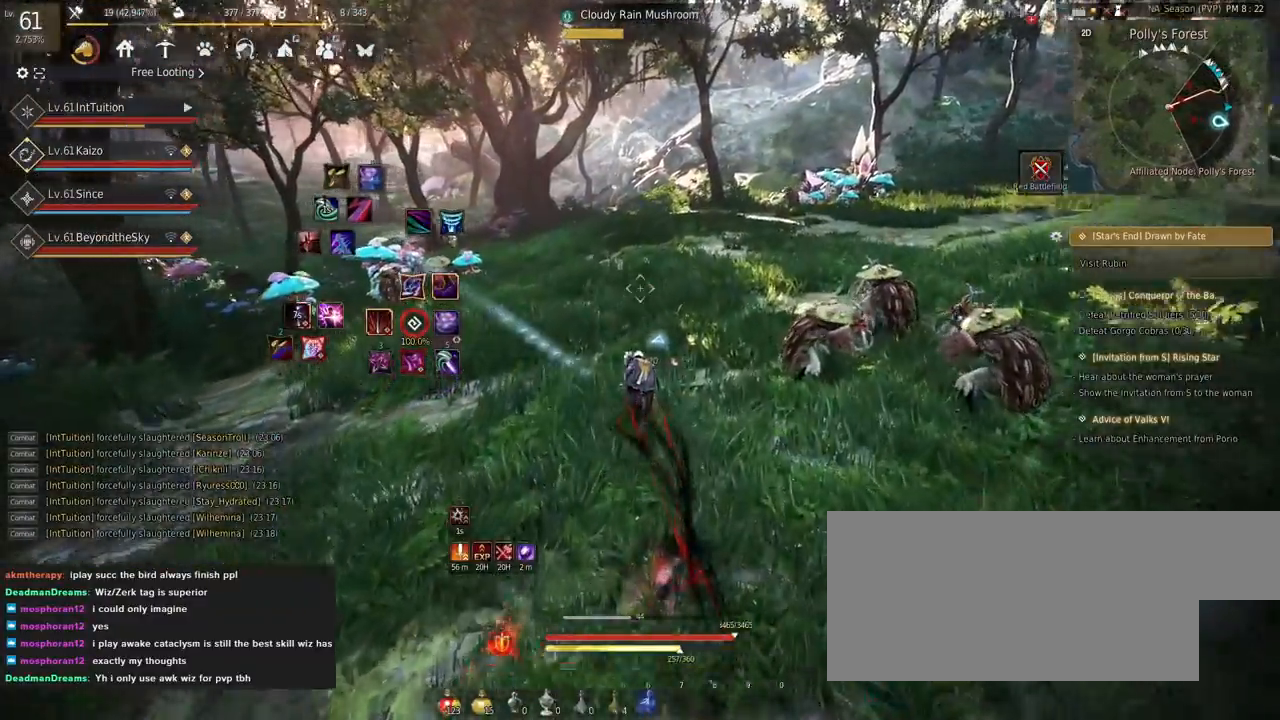
Gameplay with keyboard and mouse; each line is a JSON object with the keys and mouse buttons held at the frame after it. "events" lists presses ("down") and releases ("up") of "a", "d", "e", "f", "q", "r", "s", "shift", "space", "tab", "w" and "mouse_left" between this image and that frame as [ms after this image, input, new state], when the widget could be followed in between. "mouse_left" = the "left" button of the "mouse" list. No other keys are recorded. Mouse movement is not recorded.
{"keys": ["w"], "mouse": [], "events": [[84, "f", "down"], [217, "f", "up"]]}
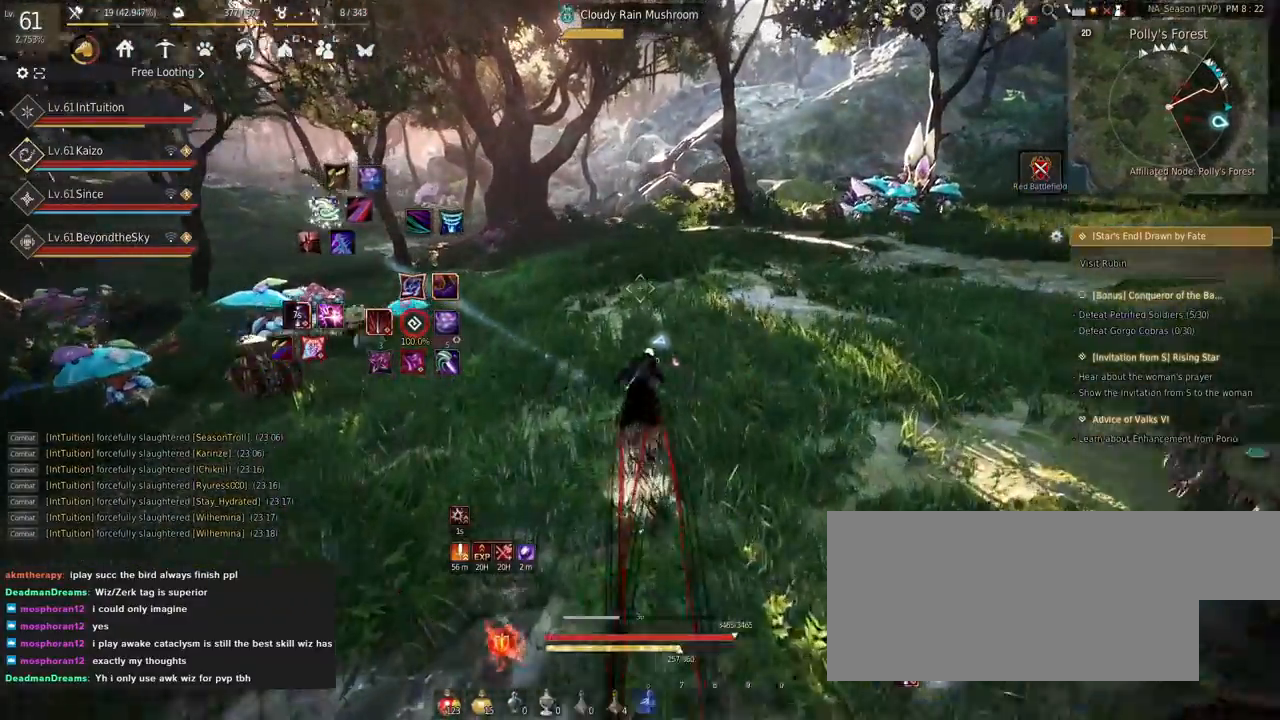
{"keys": ["w"], "mouse": [], "events": []}
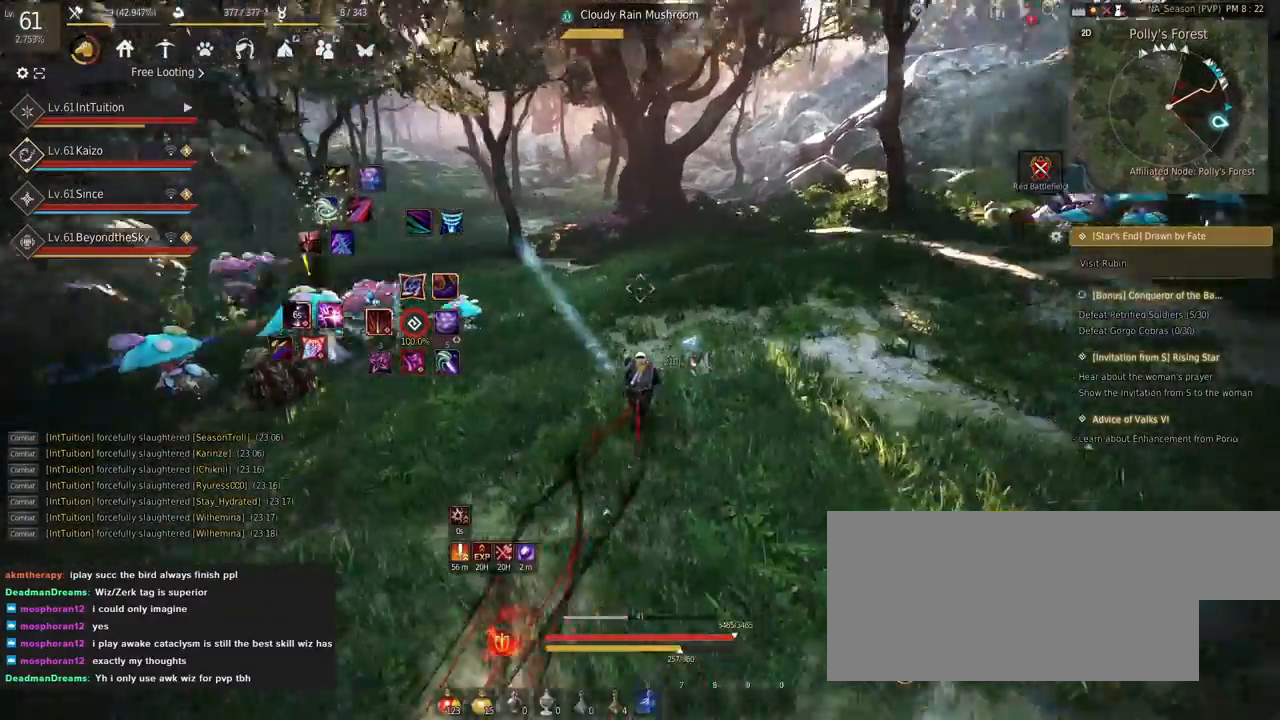
{"keys": ["w"], "mouse": [], "events": [[50, "f", "down"], [167, "f", "up"]]}
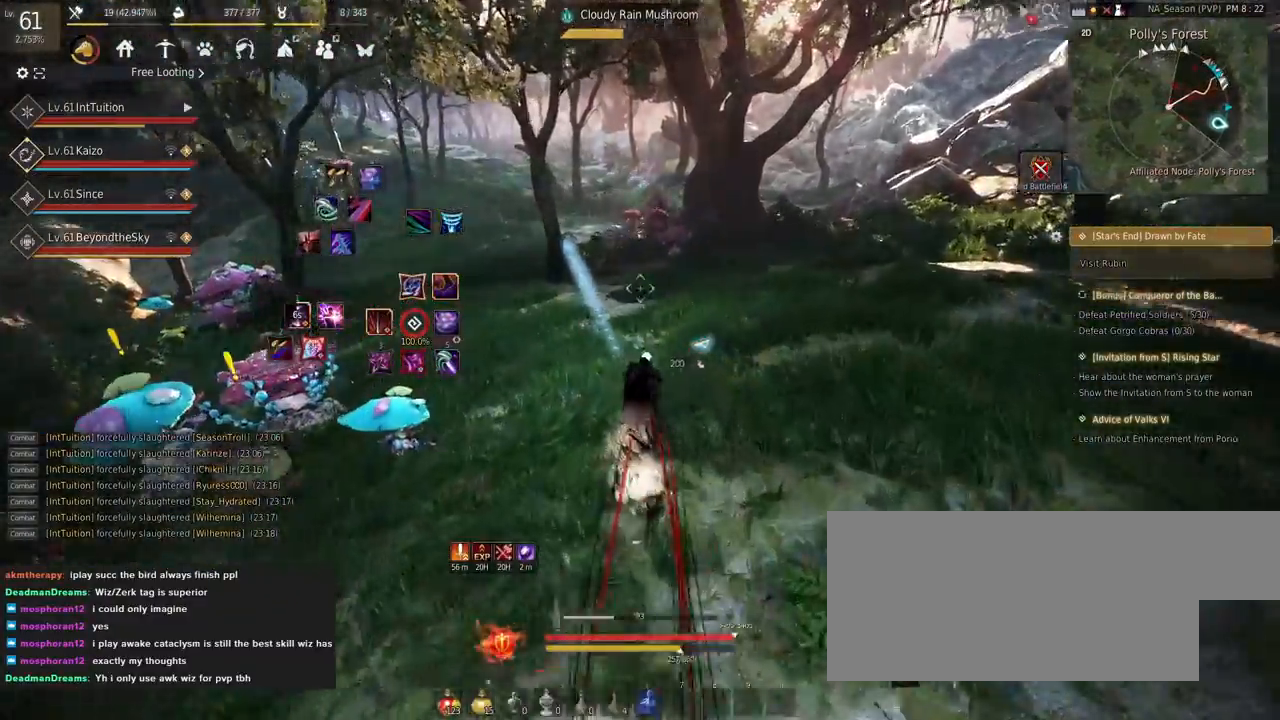
{"keys": ["w"], "mouse": [], "events": []}
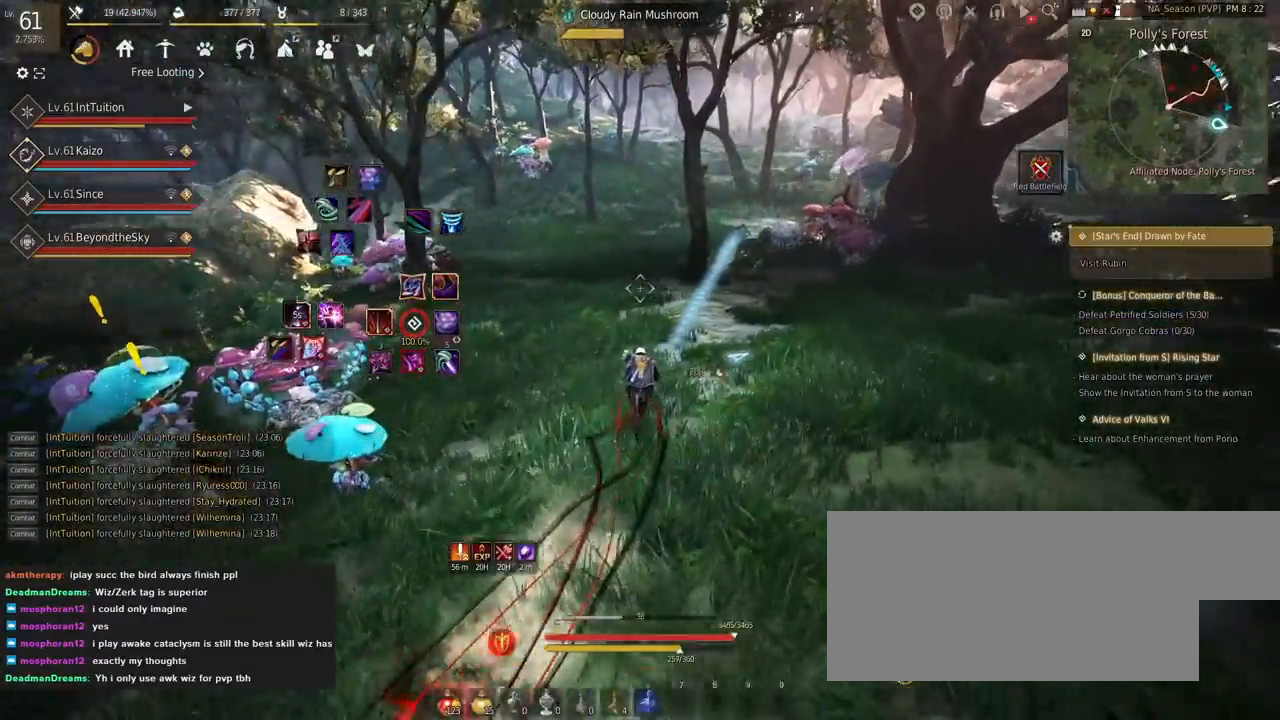
{"keys": ["w"], "mouse": [], "events": []}
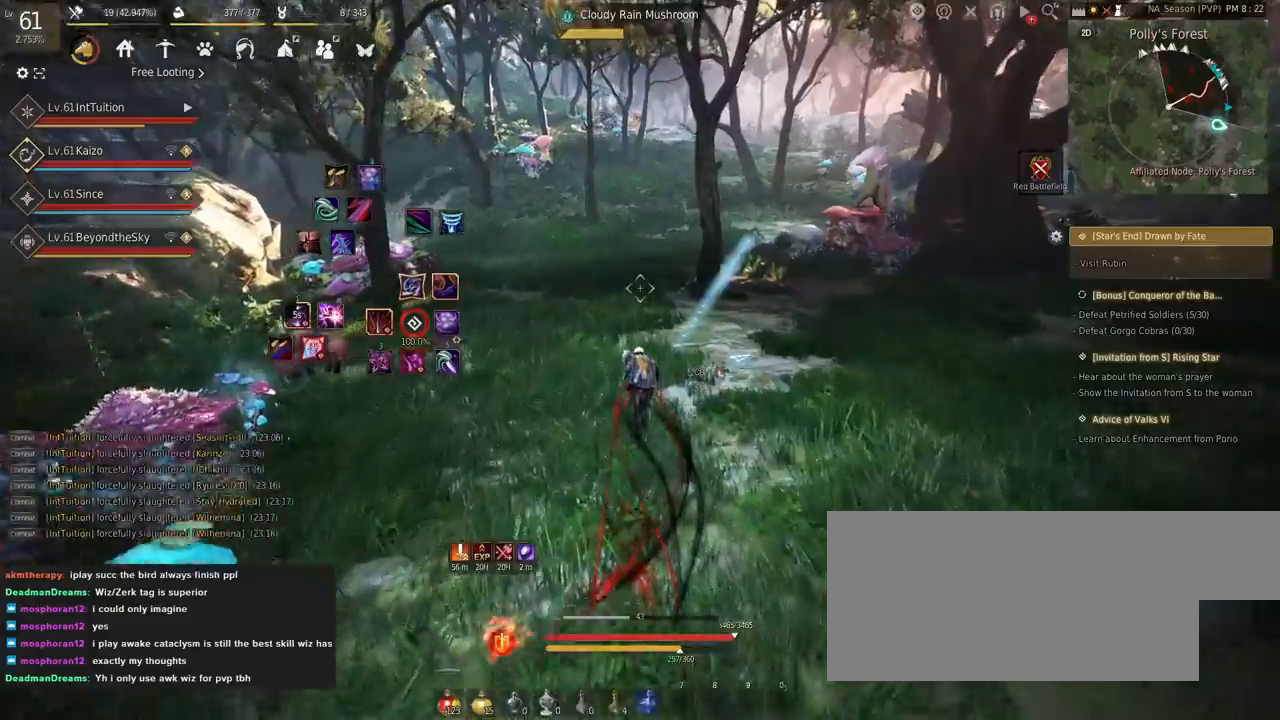
{"keys": ["w"], "mouse": [], "events": []}
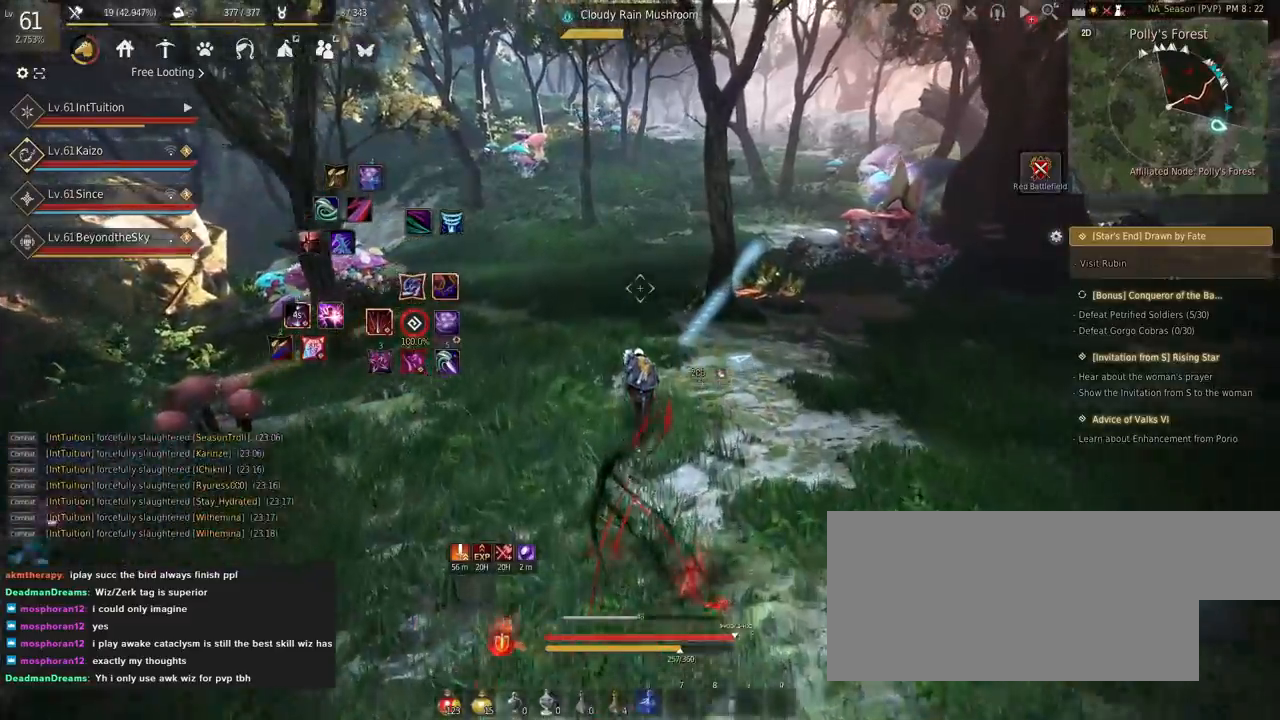
{"keys": ["f", "w"], "mouse": [], "events": [[67, "a", "down"], [367, "a", "up"], [484, "f", "down"]]}
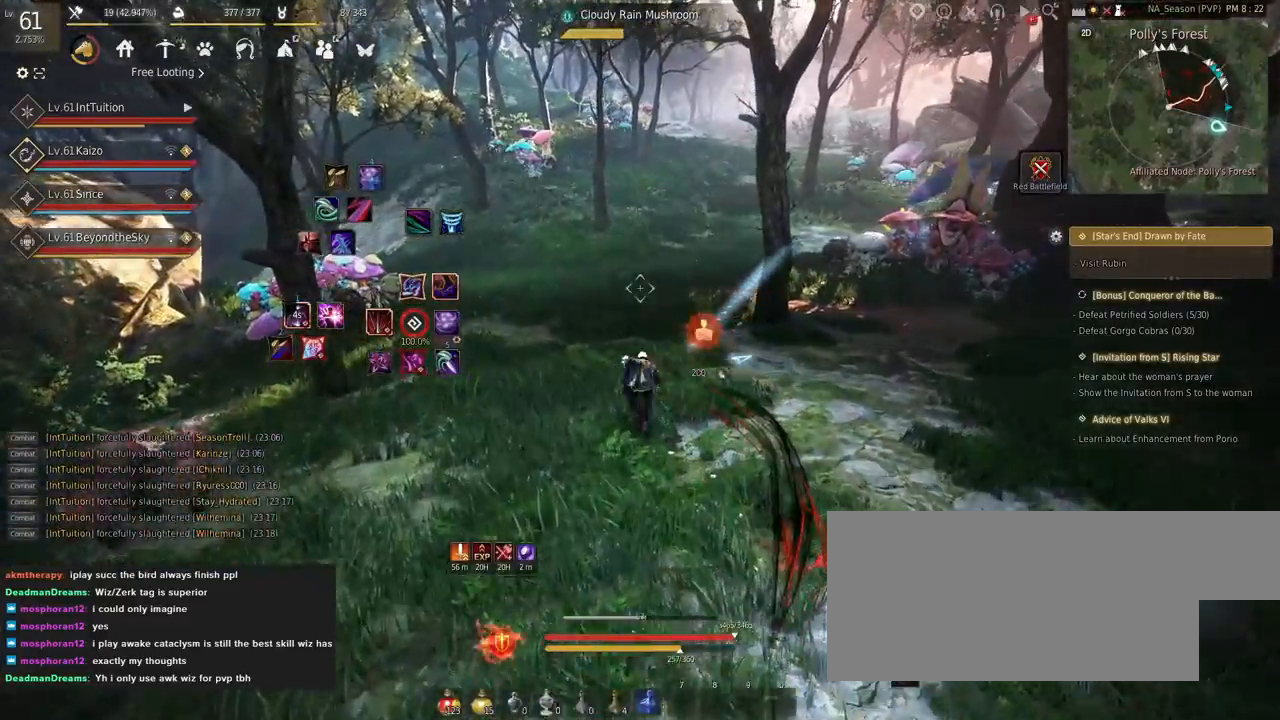
{"keys": ["a", "w"], "mouse": [], "events": [[100, "f", "up"], [350, "a", "down"]]}
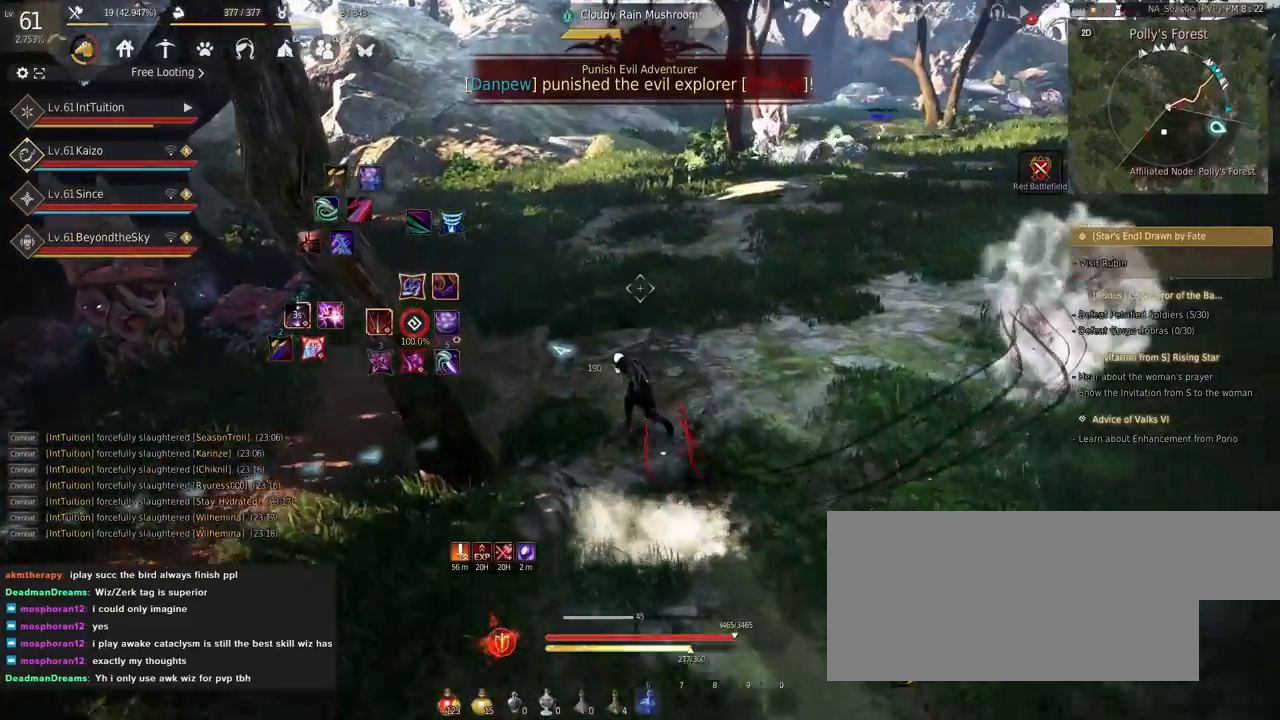
{"keys": ["w"], "mouse": [], "events": [[234, "a", "up"]]}
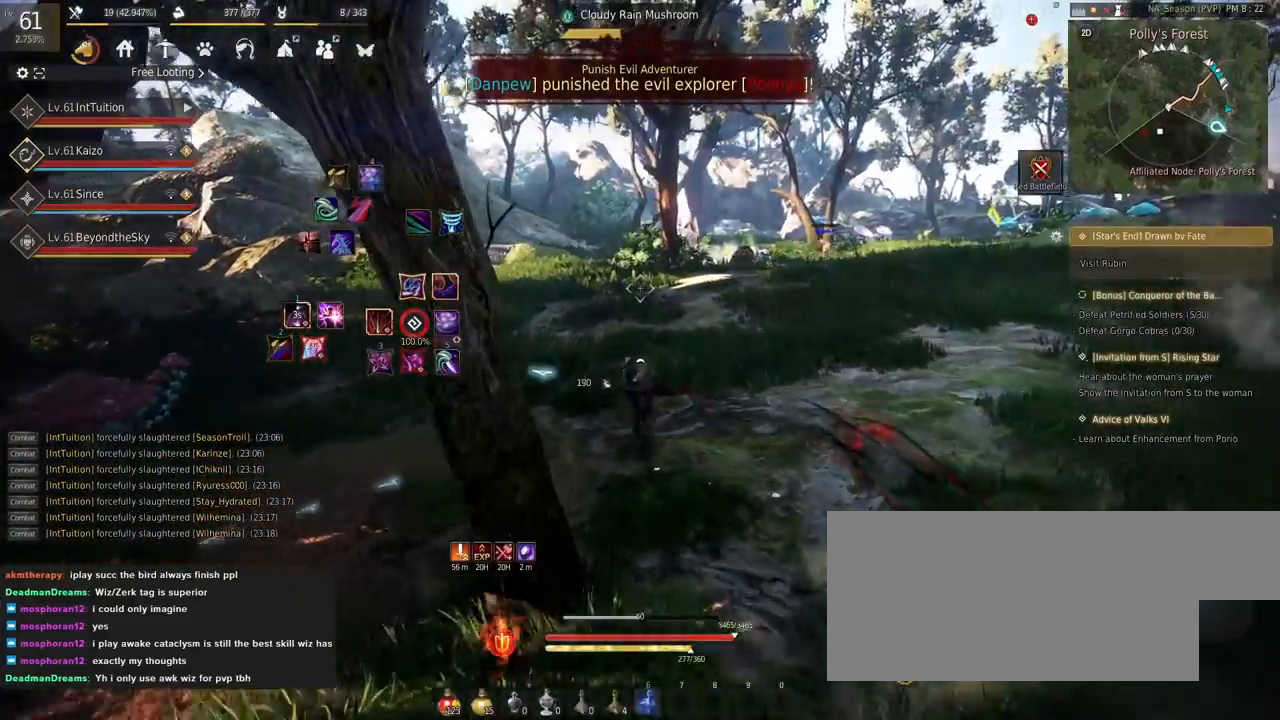
{"keys": ["a", "w"], "mouse": [], "events": [[67, "a", "down"]]}
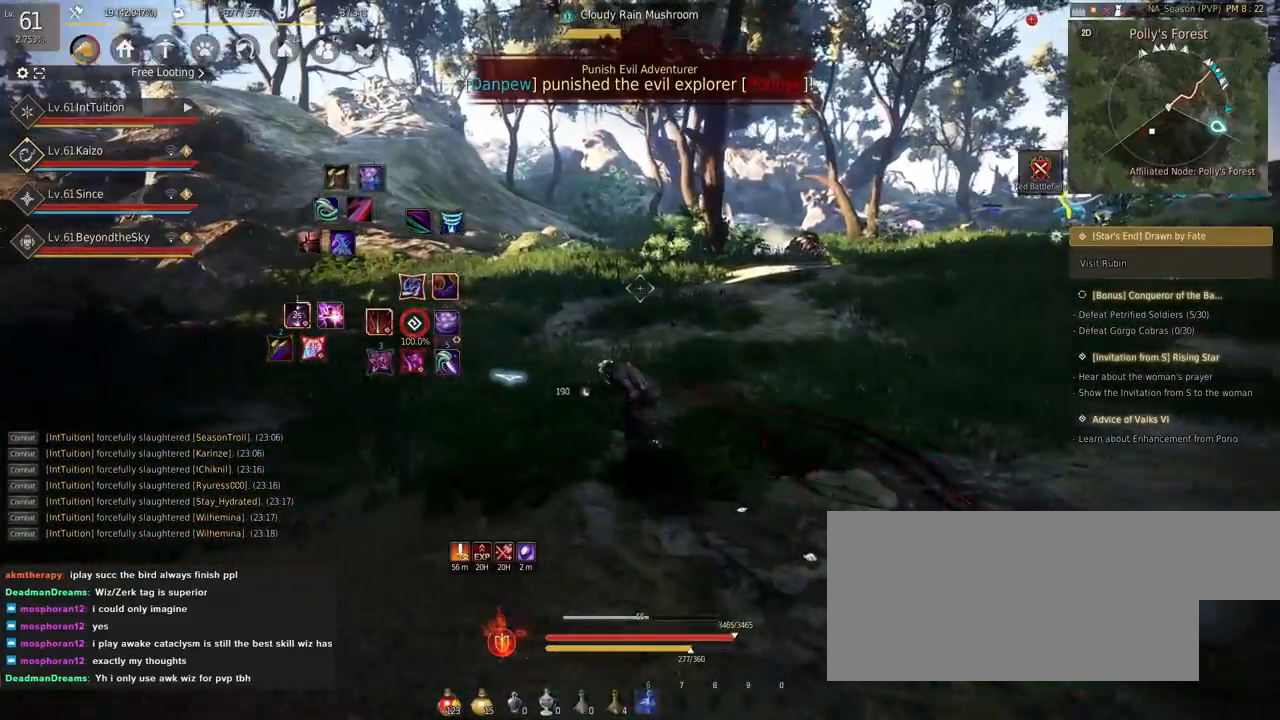
{"keys": ["a", "w"], "mouse": [], "events": []}
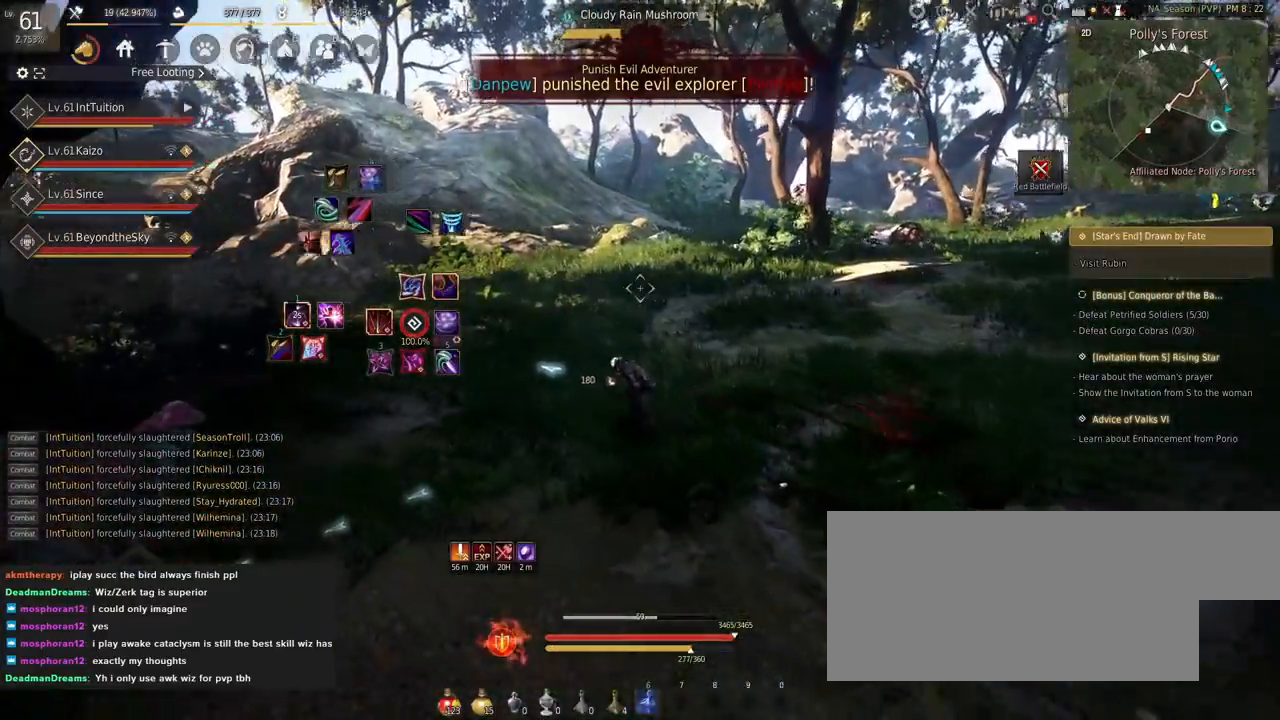
{"keys": ["w"], "mouse": [], "events": [[250, "a", "up"]]}
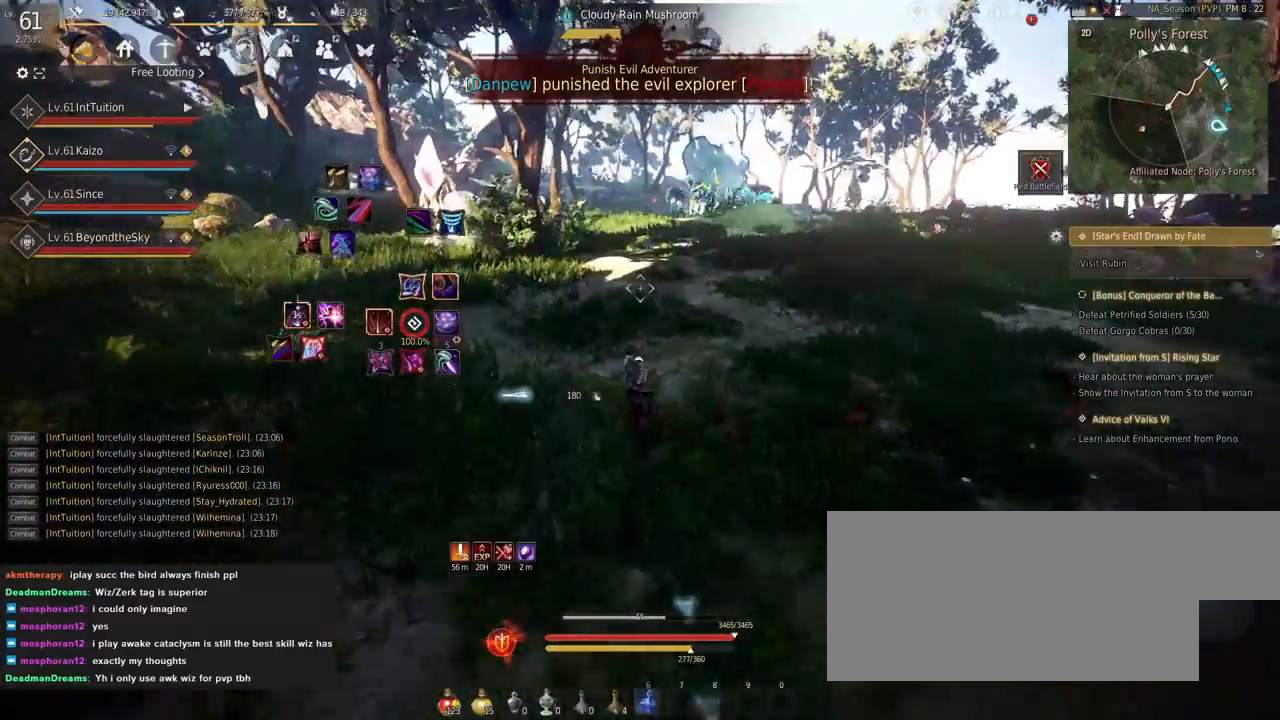
{"keys": ["w"], "mouse": [], "events": [[317, "f", "down"], [467, "f", "up"]]}
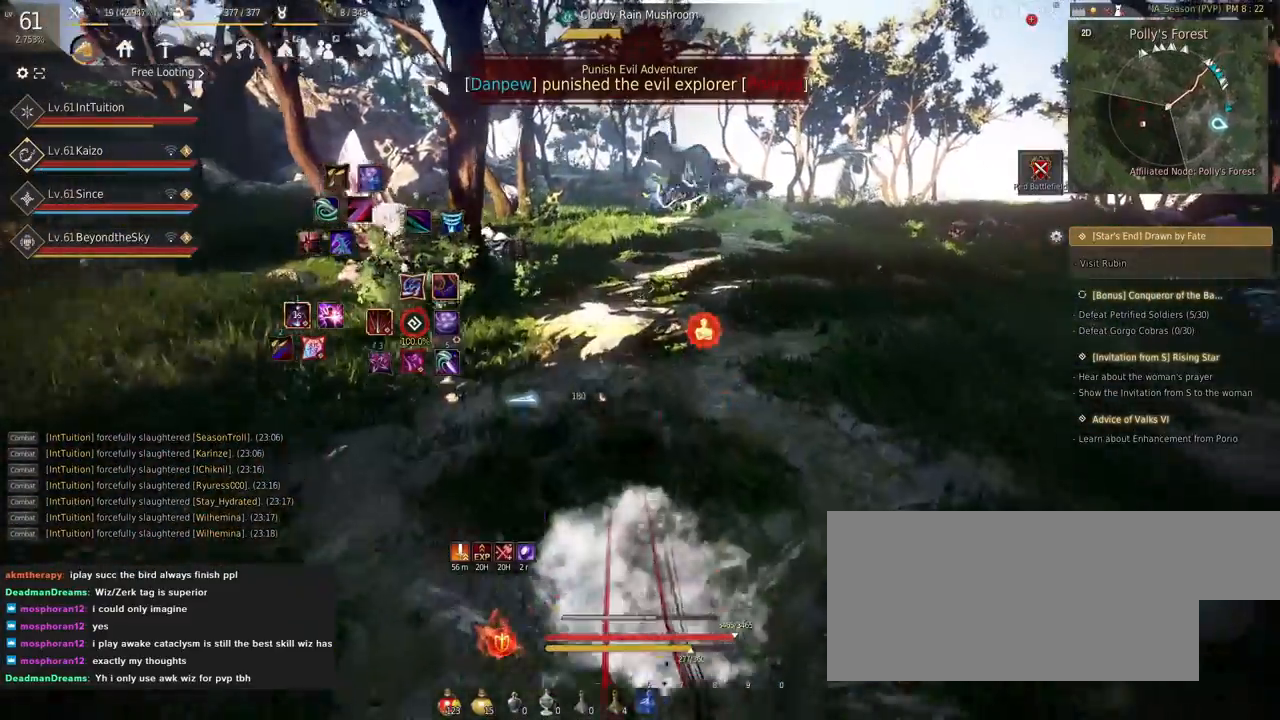
{"keys": ["w"], "mouse": [], "events": []}
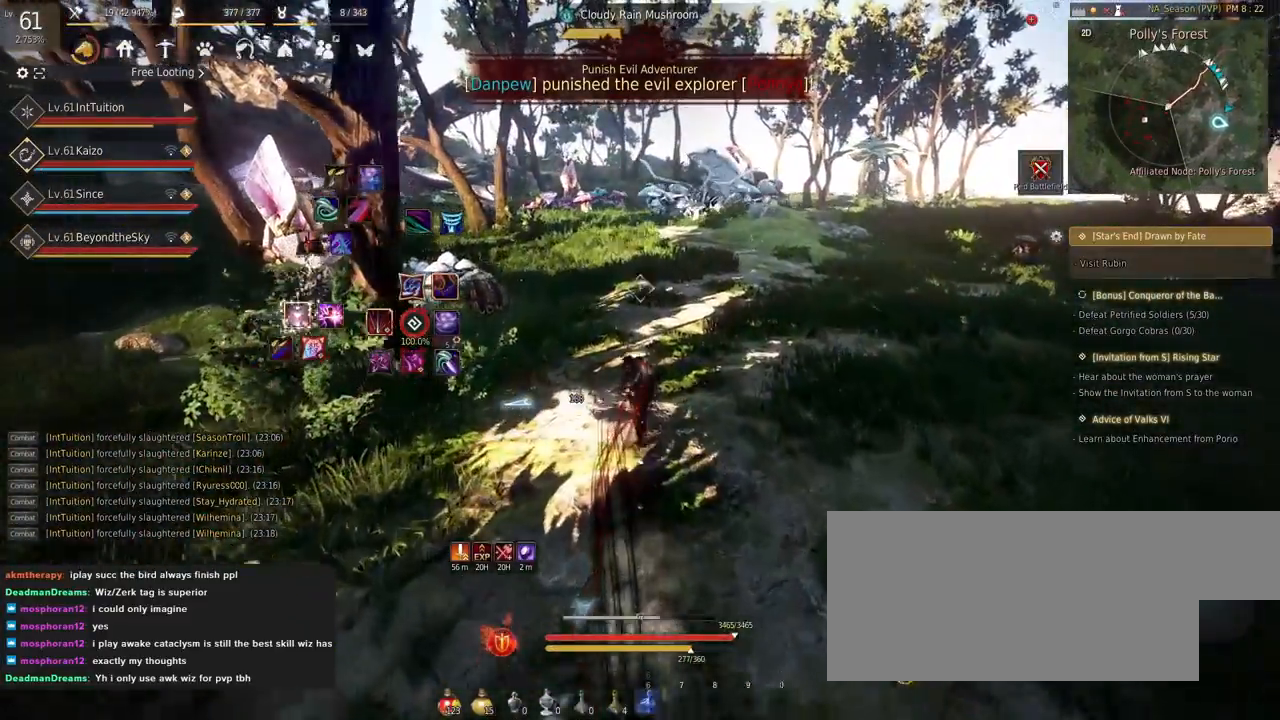
{"keys": ["w"], "mouse": [], "events": []}
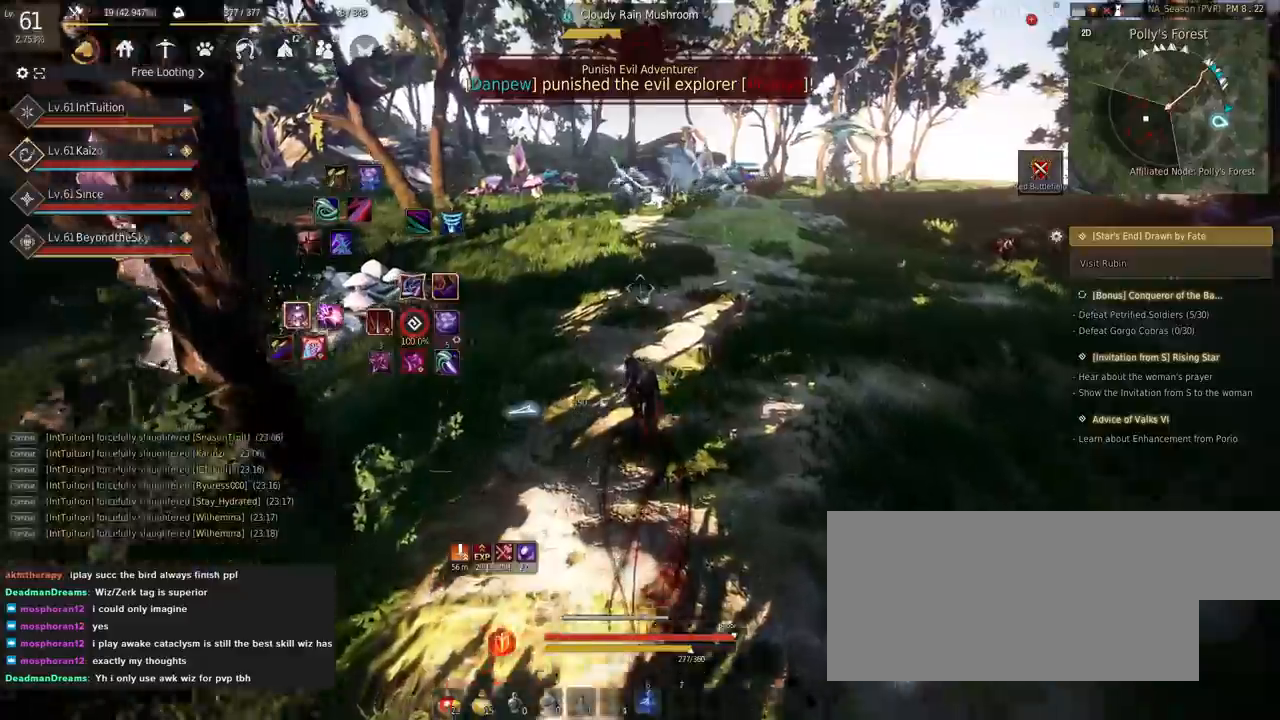
{"keys": ["w"], "mouse": [], "events": []}
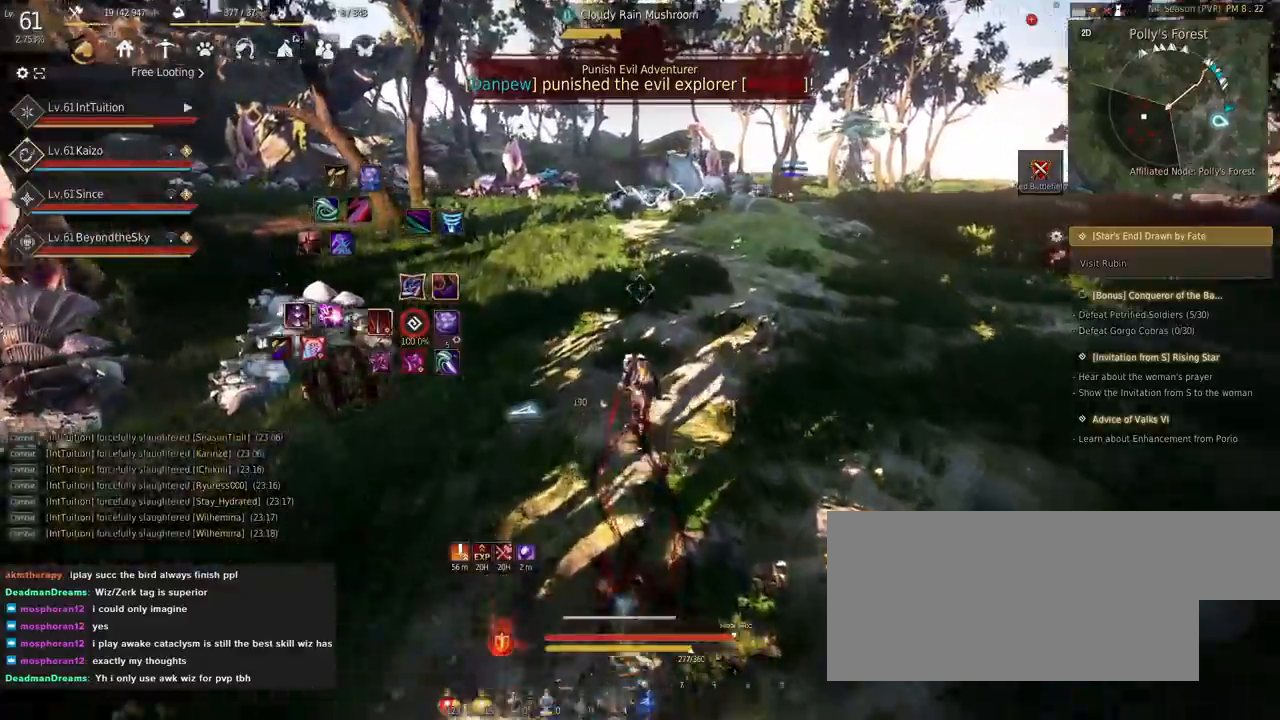
{"keys": ["w"], "mouse": [], "events": [[234, "f", "down"], [367, "f", "up"]]}
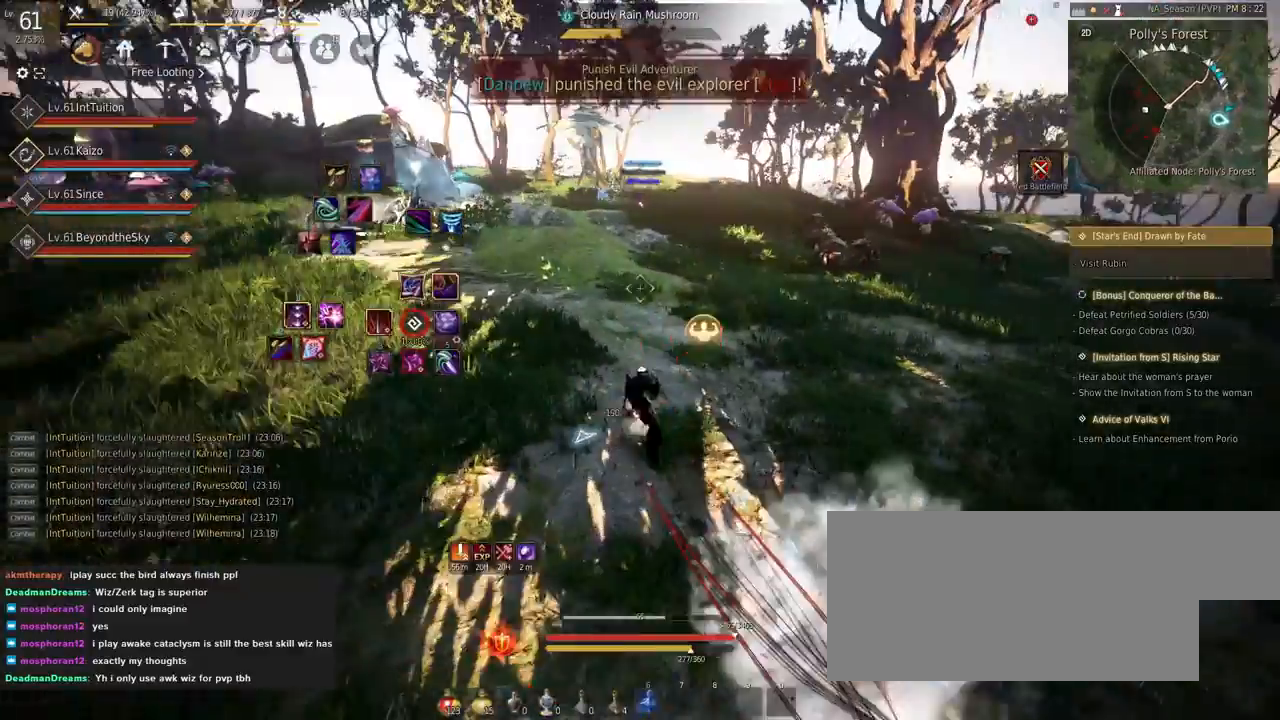
{"keys": ["w"], "mouse": [], "events": []}
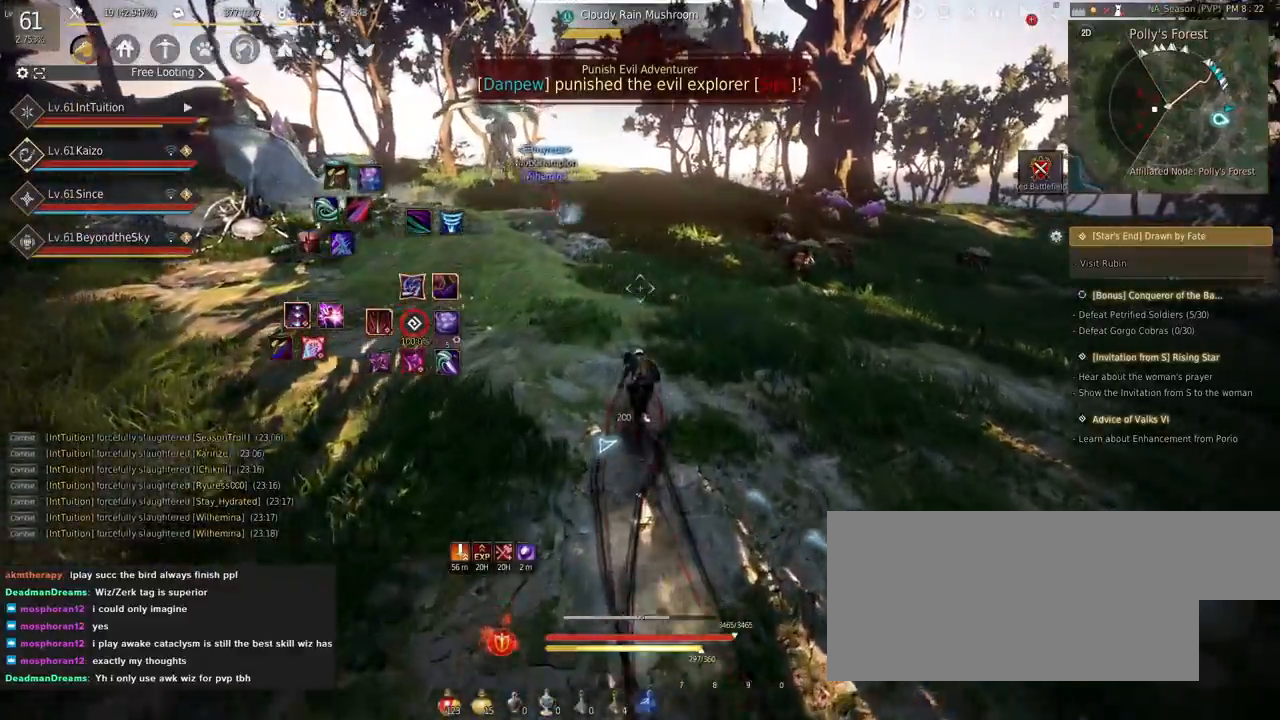
{"keys": ["w"], "mouse": [], "events": []}
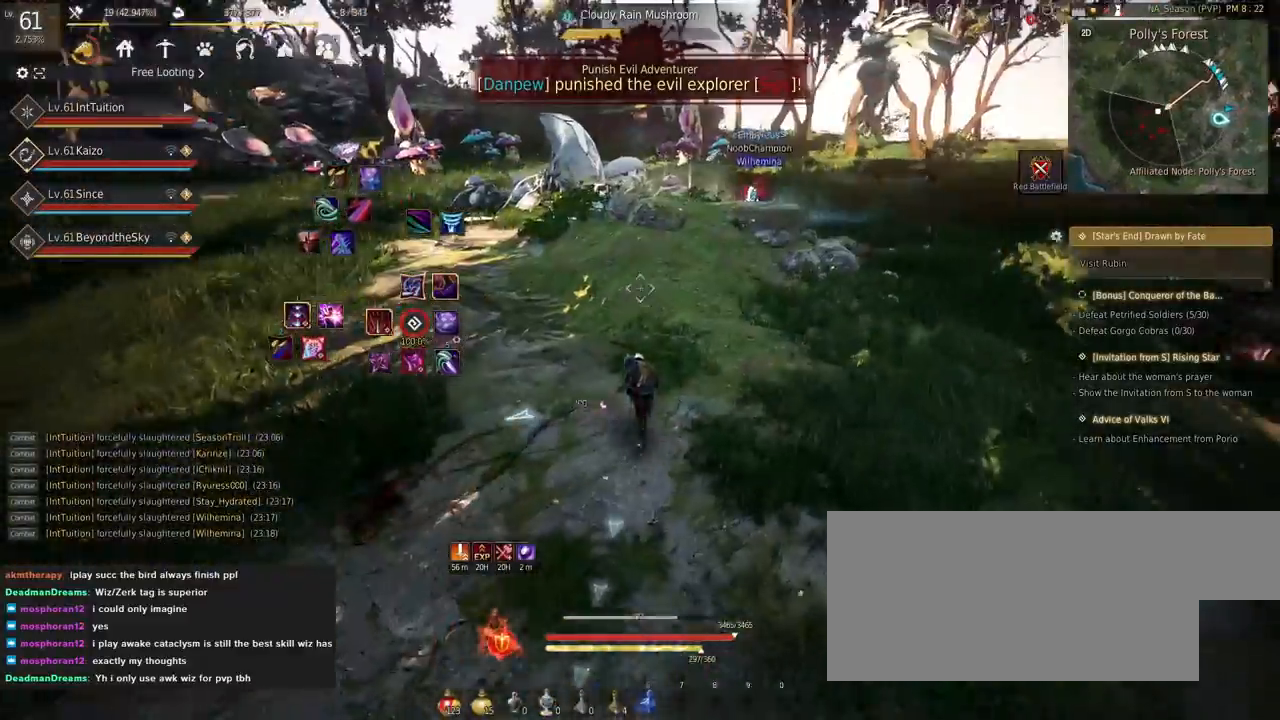
{"keys": ["w"], "mouse": [], "events": []}
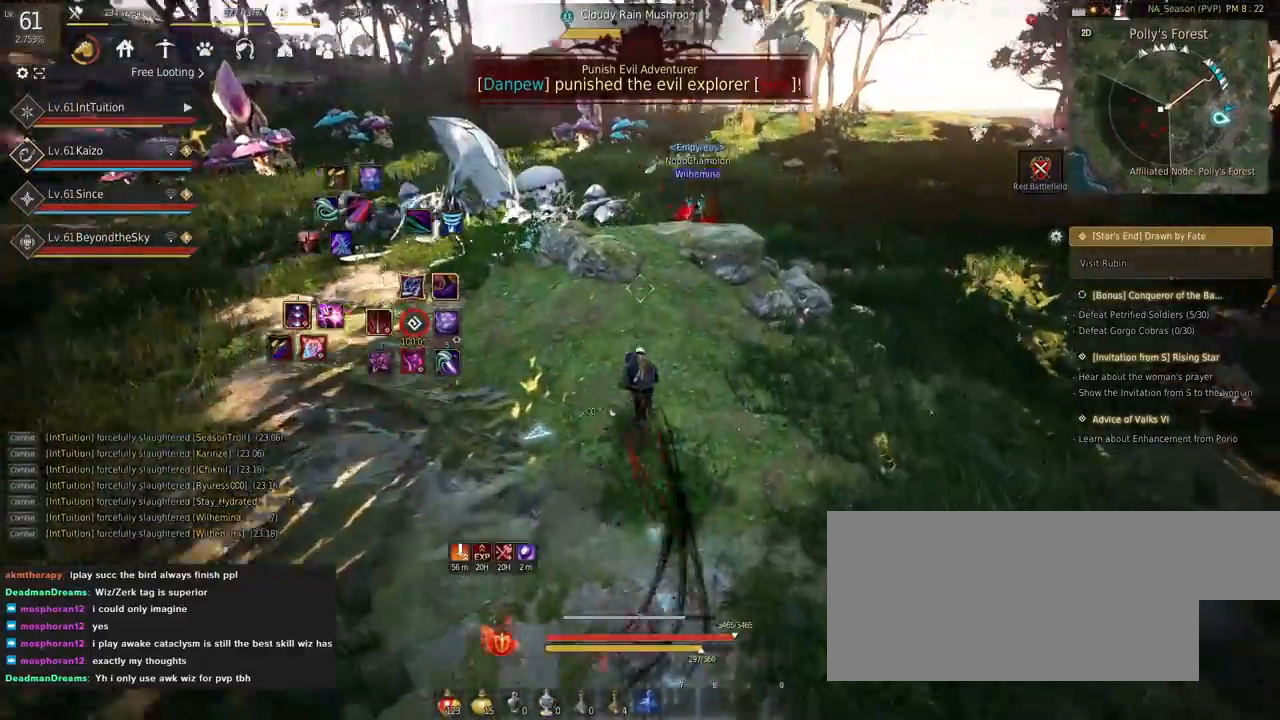
{"keys": ["r"], "mouse": [], "events": [[250, "w", "up"], [500, "r", "down"]]}
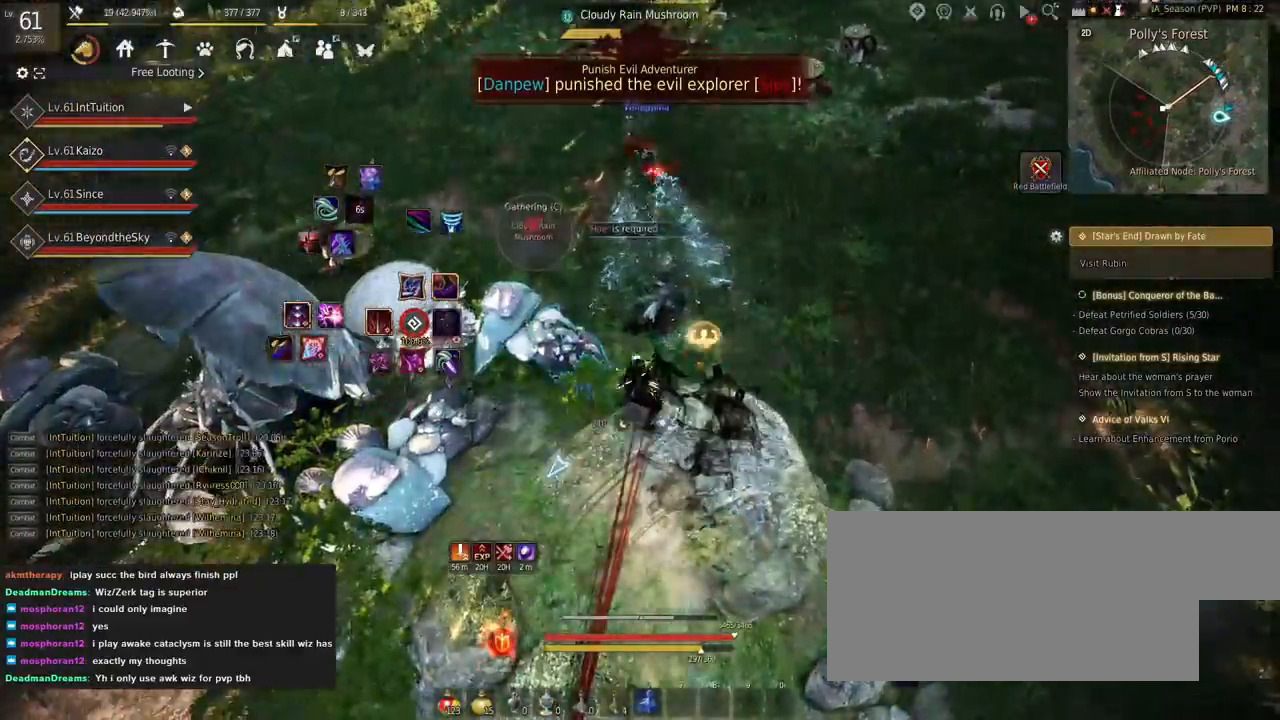
{"keys": ["w"], "mouse": [], "events": [[67, "r", "up"], [267, "r", "down"], [417, "w", "down"], [434, "r", "up"]]}
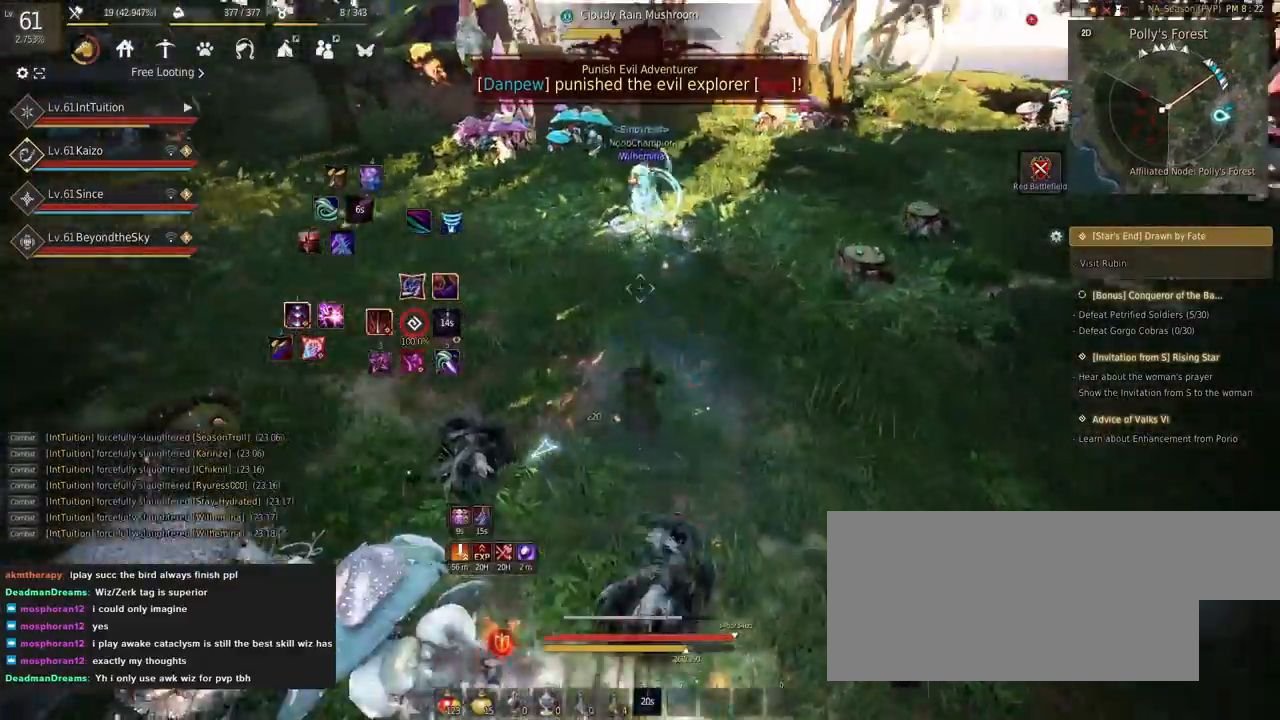
{"keys": [], "mouse": [], "events": [[34, "f", "down"], [134, "w", "up"], [150, "f", "up"], [217, "e", "down"], [217, "s", "down"], [450, "e", "up"], [450, "s", "up"]]}
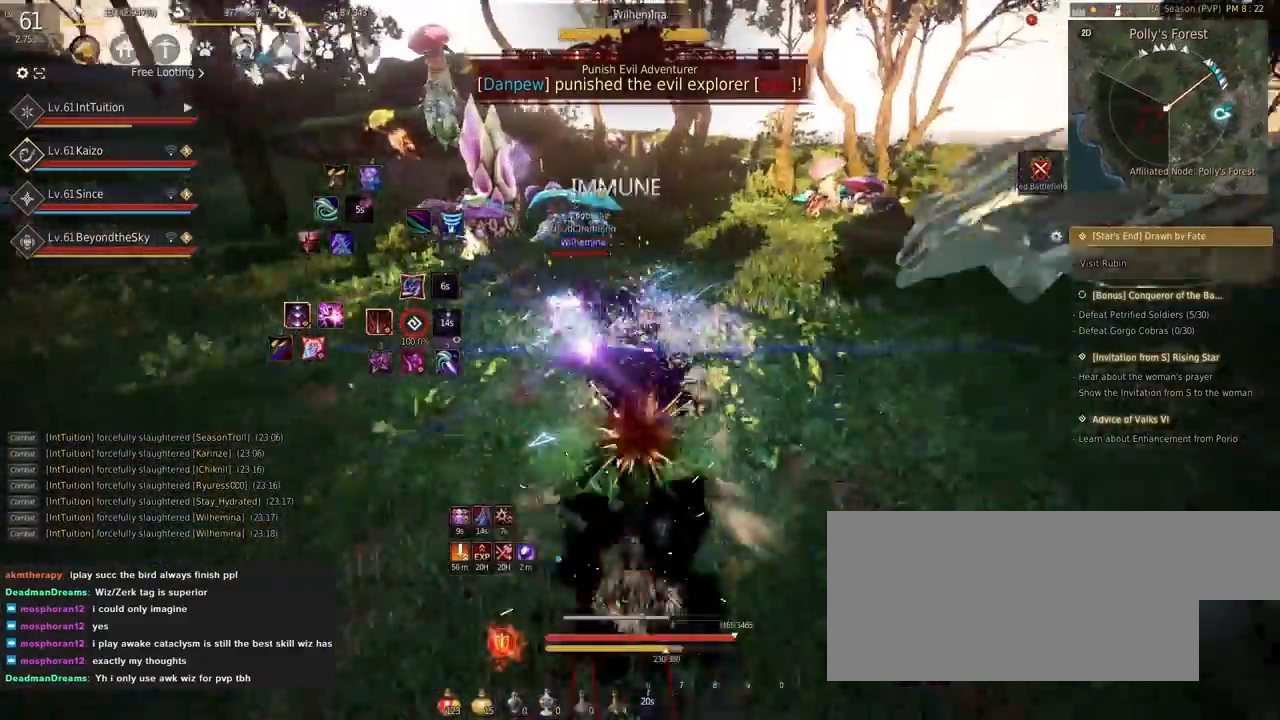
{"keys": [], "mouse": [], "events": []}
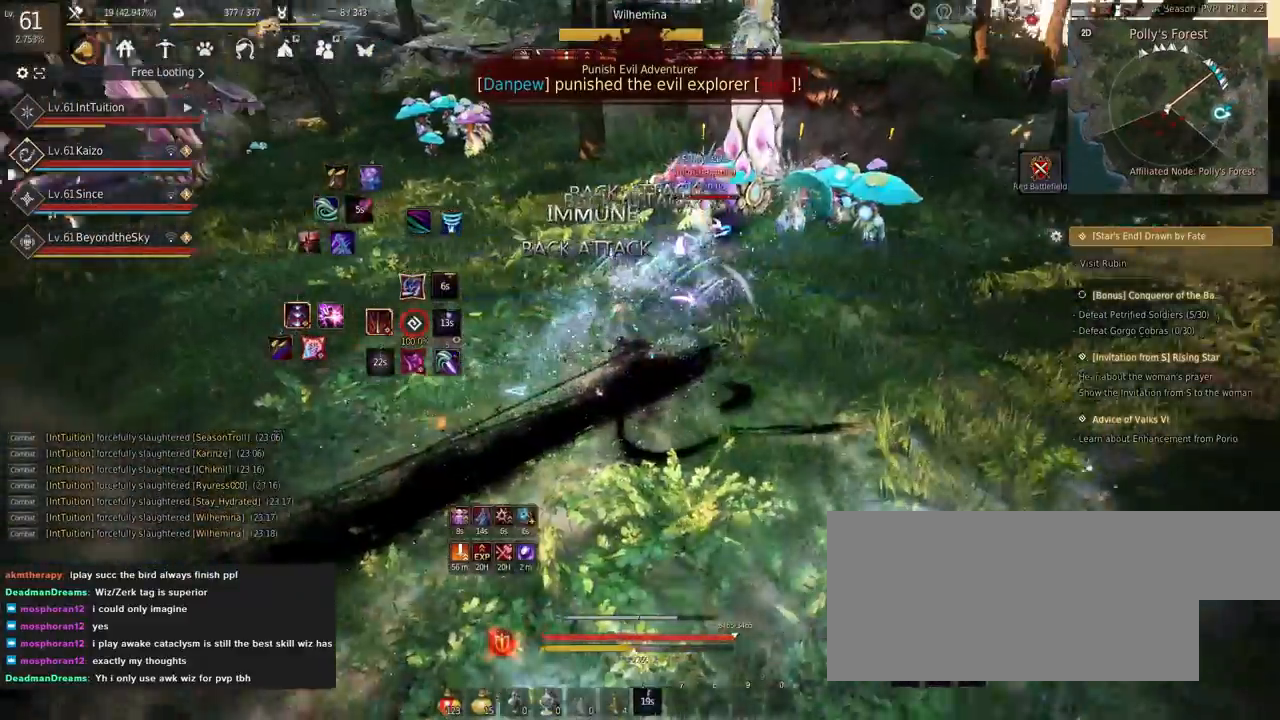
{"keys": ["a", "f", "w"], "mouse": [], "events": [[367, "a", "down"], [384, "w", "down"], [450, "f", "down"]]}
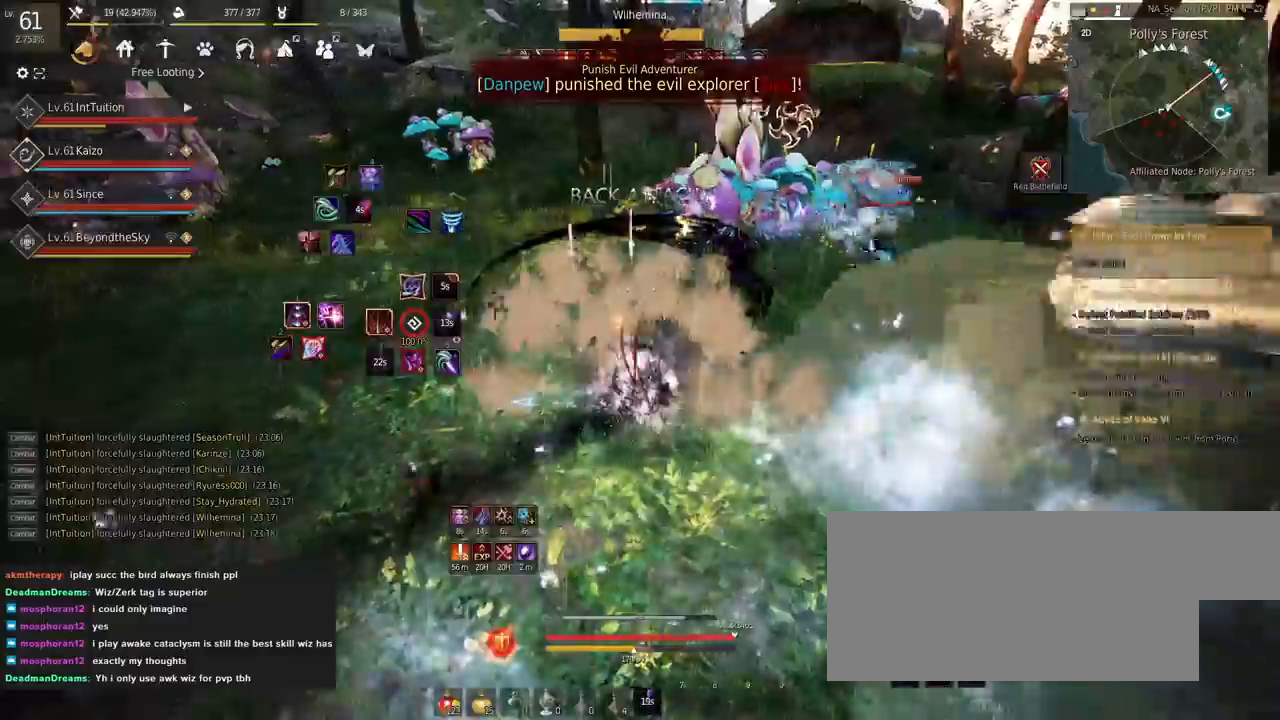
{"keys": ["a", "f", "w"], "mouse": [], "events": []}
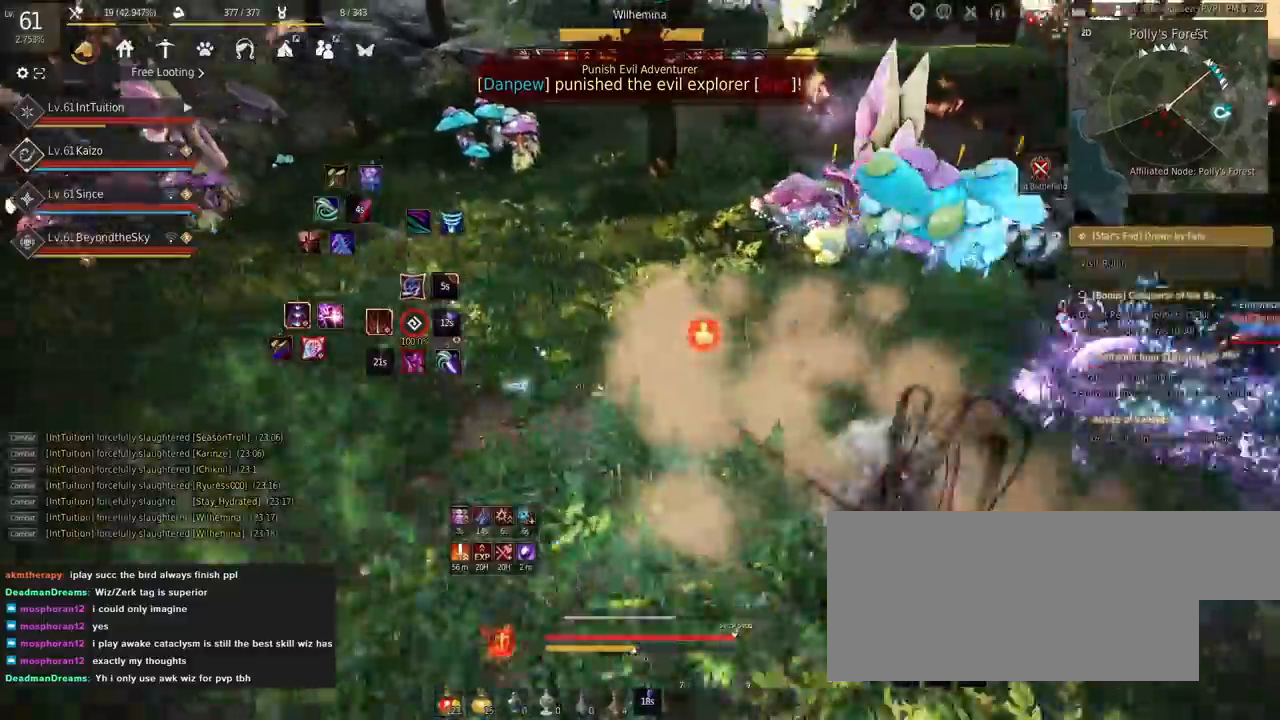
{"keys": [], "mouse": [], "events": [[67, "f", "up"], [150, "space", "down"], [267, "a", "up"], [284, "space", "up"], [284, "w", "up"]]}